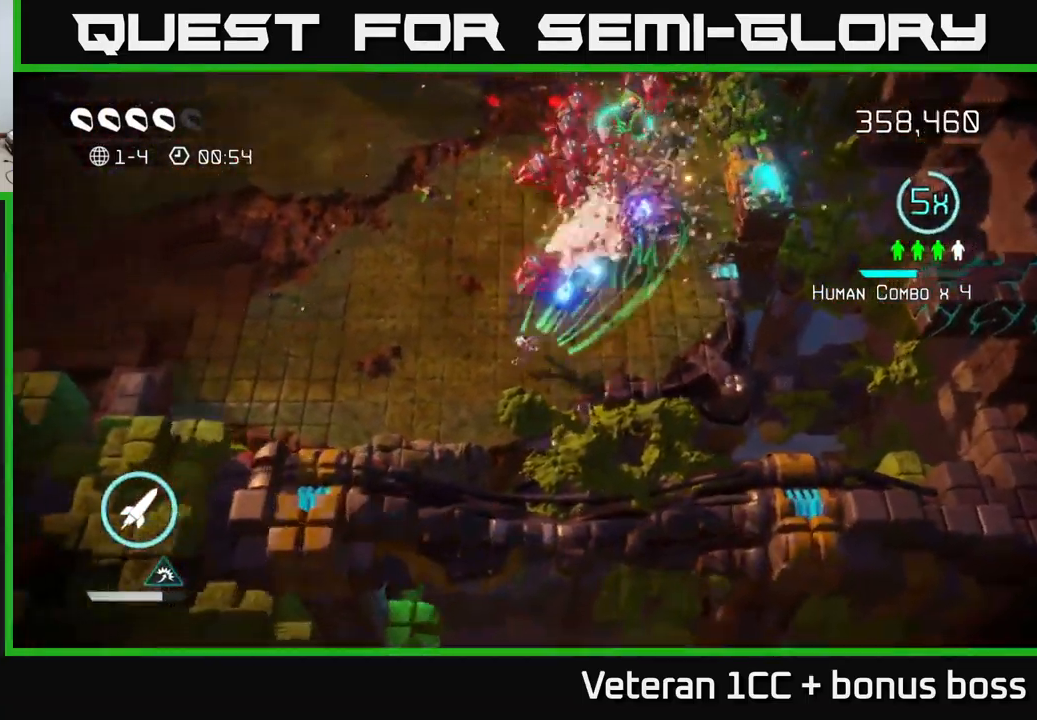
Gameplay with a controller (Xbox layout); each line is a JSON object with the inputs held at the frame after it. "events" lists button and stick changes between this image and that frame as [ms after this image, input, new state], when the widget could be followed in between. Not read: L3 R3.
{"buttons": [], "left_stick": "up", "right_stick": "up-right", "events": [[166, "left_stick", "up-left"], [416, "left_stick", "up"]]}
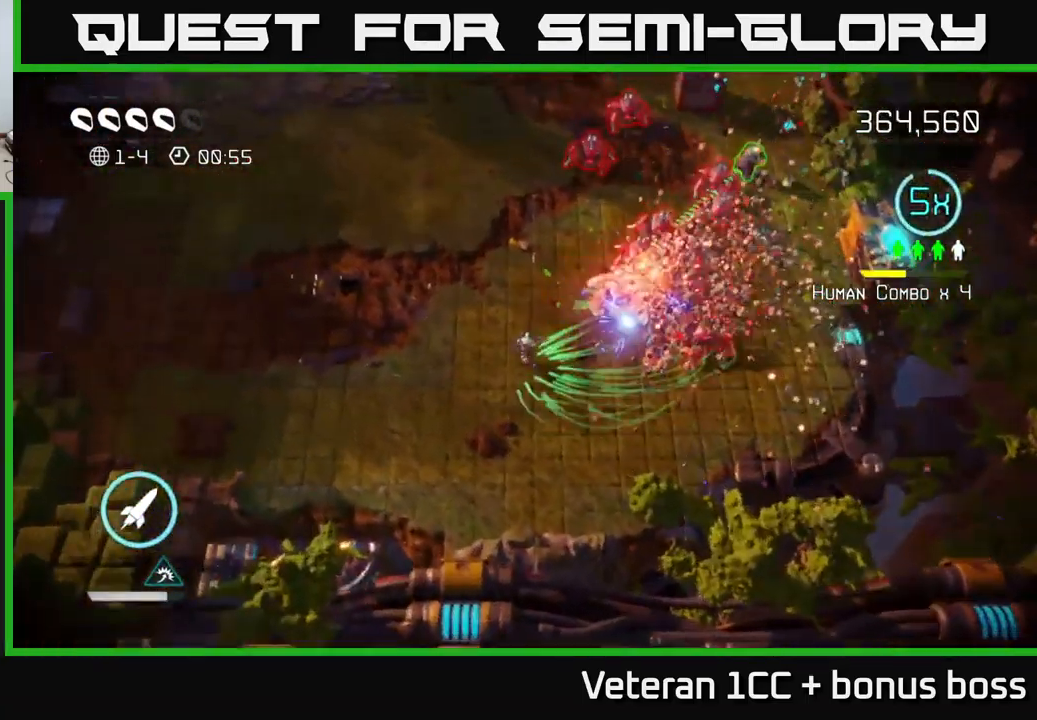
{"buttons": ["L2"], "left_stick": "up-right", "right_stick": "up-right", "events": [[300, "left_stick", "right"], [366, "L2", "down"], [450, "left_stick", "up-right"]]}
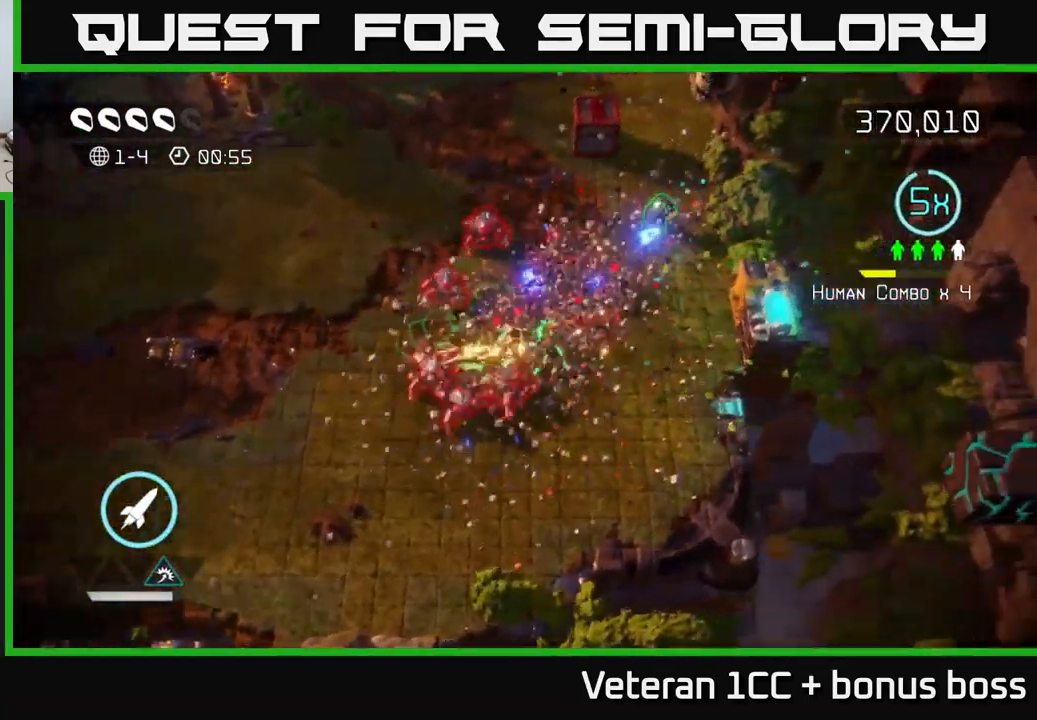
{"buttons": [], "left_stick": "up-right", "right_stick": "left", "events": [[66, "L2", "up"], [100, "right_stick", "left"]]}
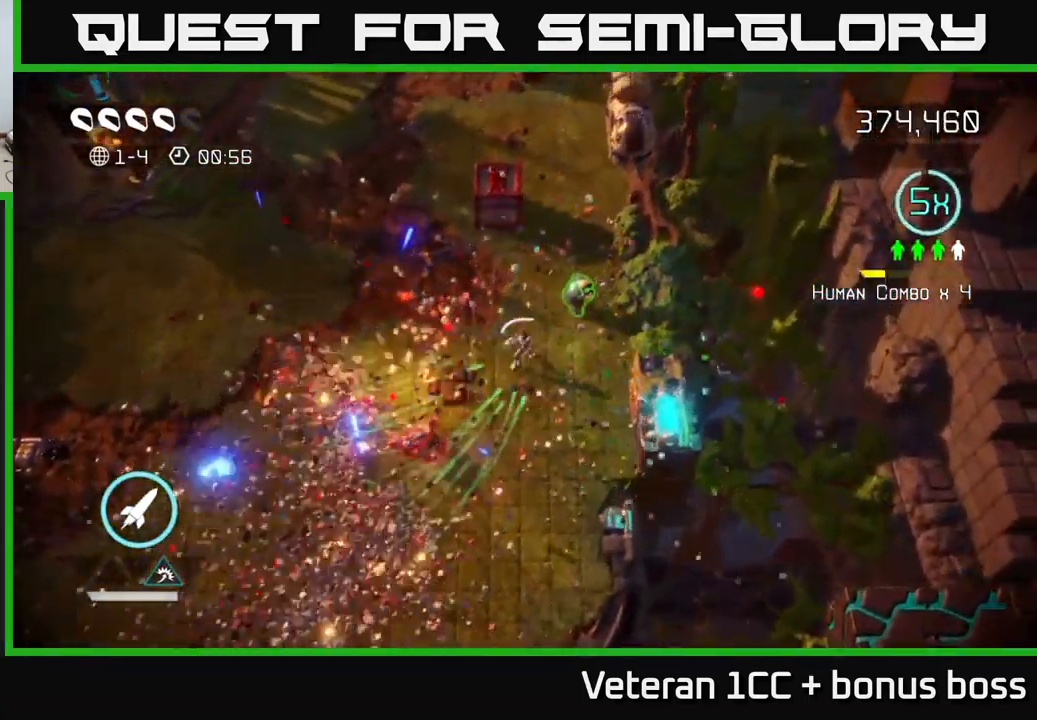
{"buttons": [], "left_stick": "up-right", "right_stick": "down-left", "events": [[100, "right_stick", "down-left"]]}
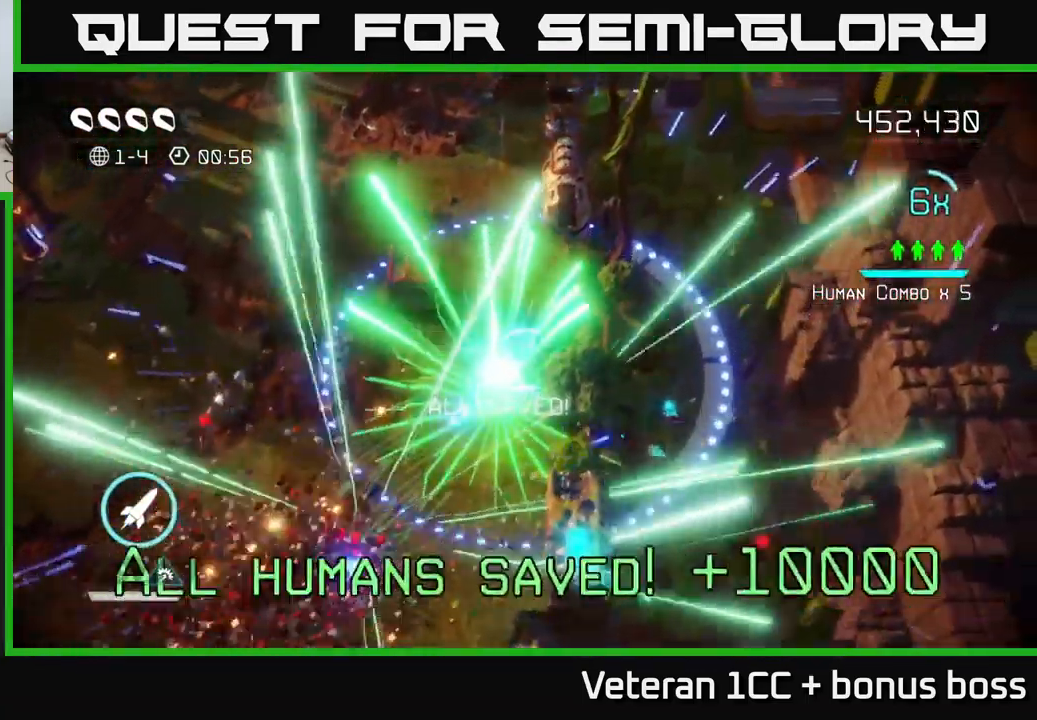
{"buttons": [], "left_stick": "up", "right_stick": "up-right", "events": [[16, "left_stick", "up"], [33, "right_stick", "up-left"], [116, "right_stick", "left"], [433, "right_stick", "up-right"]]}
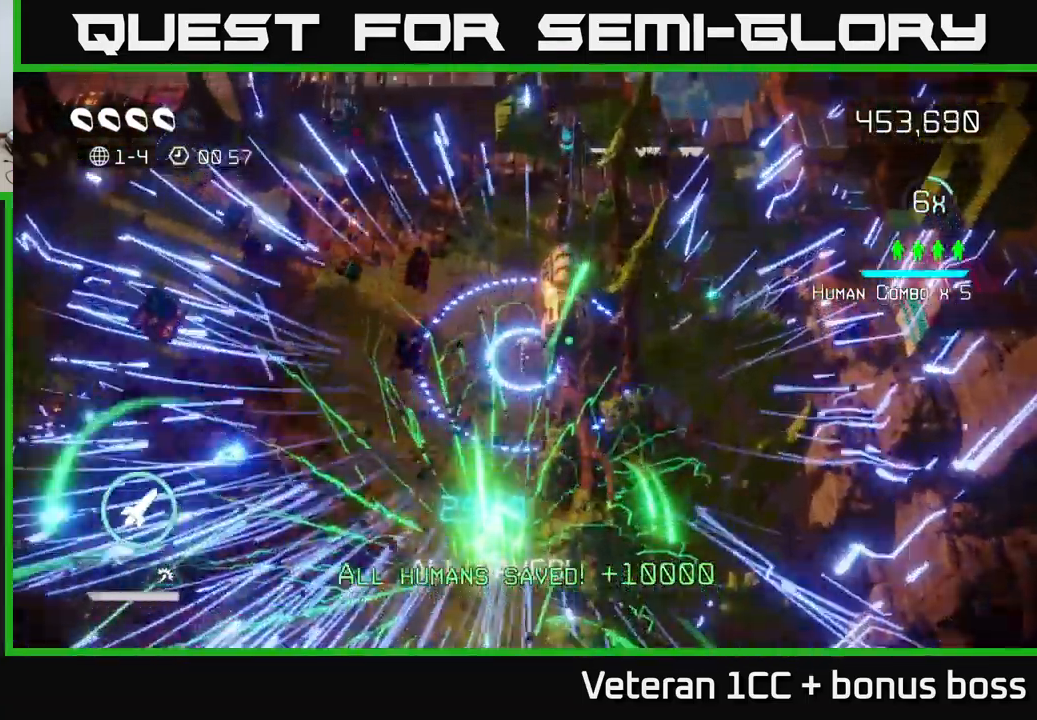
{"buttons": [], "left_stick": "up", "right_stick": "up-right", "events": []}
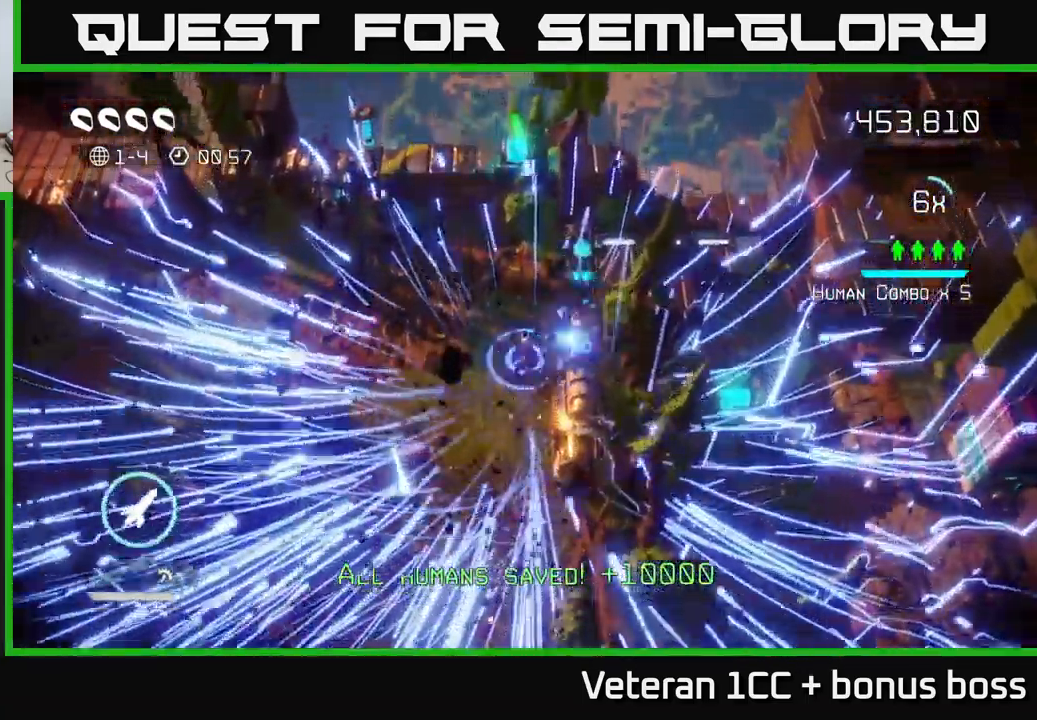
{"buttons": [], "left_stick": "left", "right_stick": "center", "events": [[83, "right_stick", "right"], [183, "left_stick", "down-left"], [250, "L2", "down"], [317, "right_stick", "center"], [383, "left_stick", "left"], [400, "L2", "up"]]}
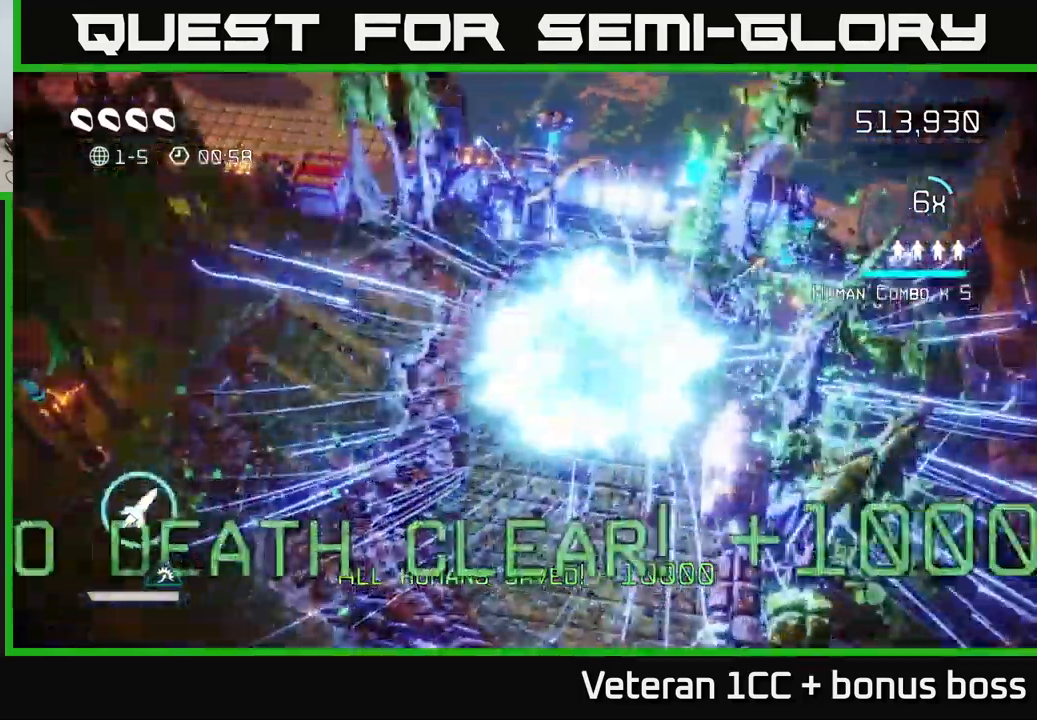
{"buttons": [], "left_stick": "center", "right_stick": "center", "events": [[17, "left_stick", "center"]]}
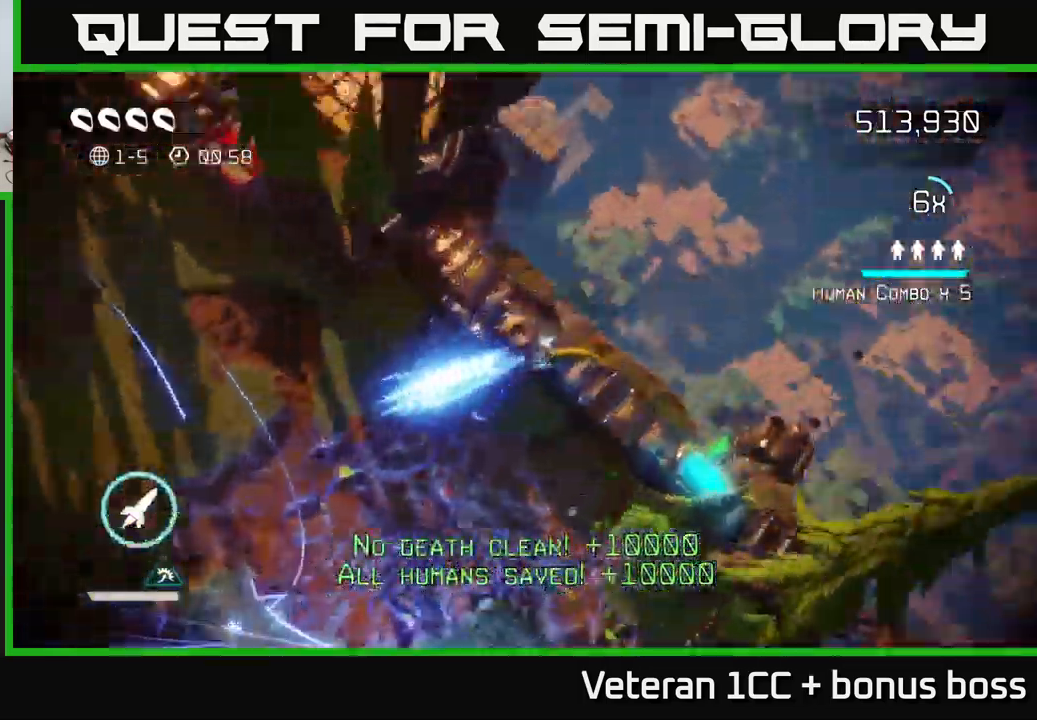
{"buttons": [], "left_stick": "center", "right_stick": "center", "events": []}
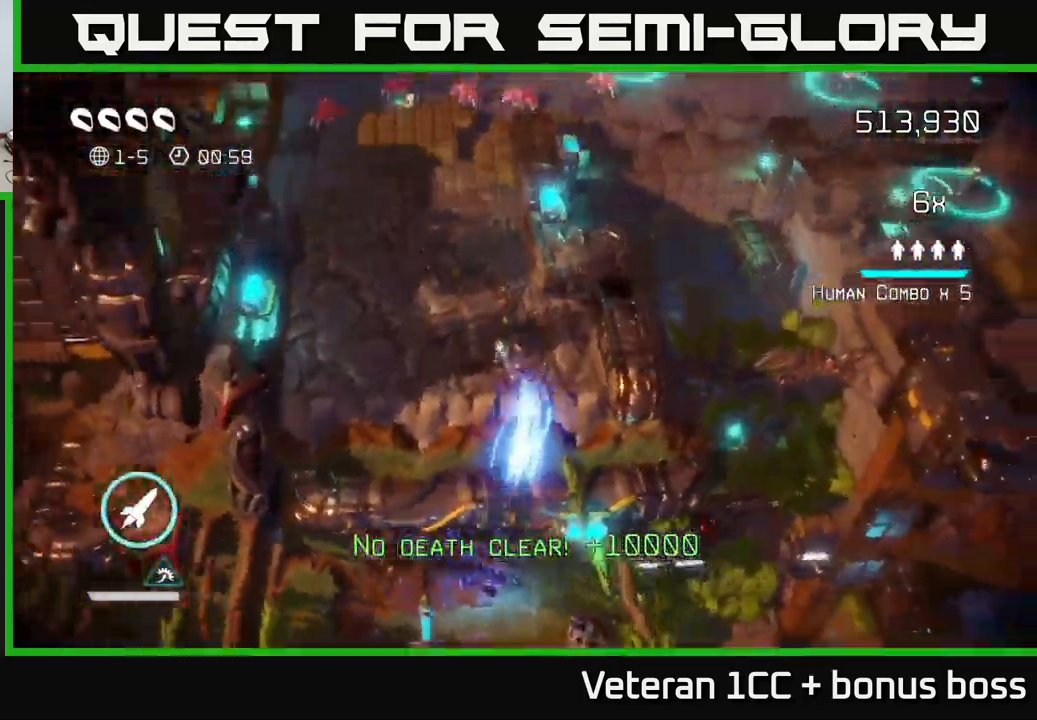
{"buttons": [], "left_stick": "up", "right_stick": "up", "events": [[100, "left_stick", "up"], [133, "right_stick", "up"]]}
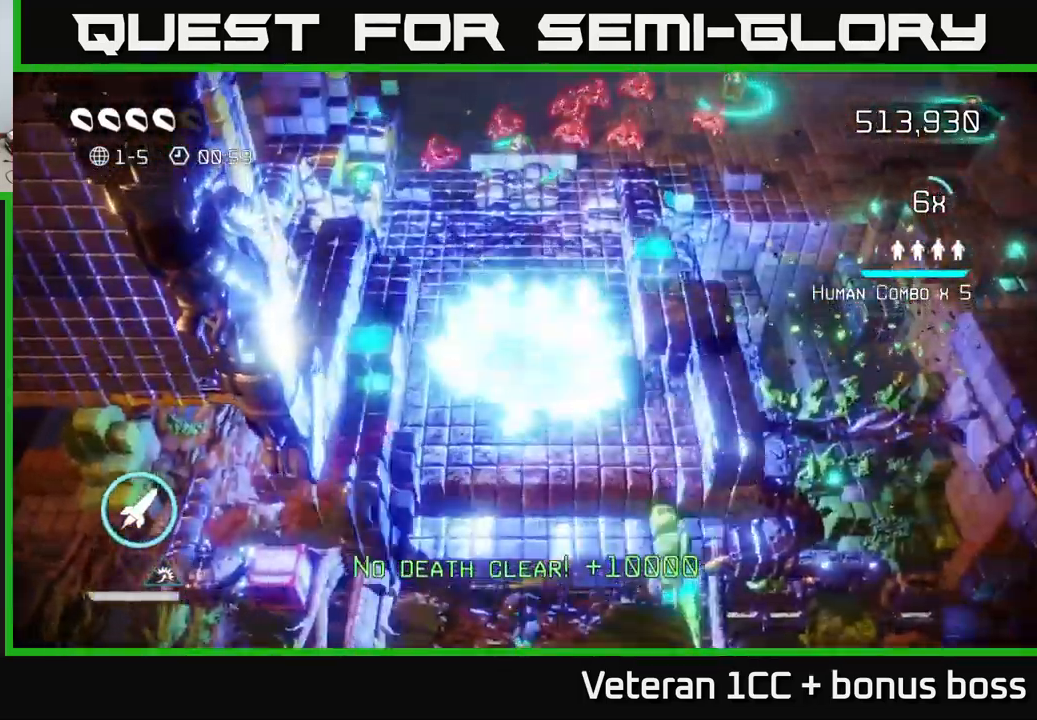
{"buttons": [], "left_stick": "up", "right_stick": "up", "events": []}
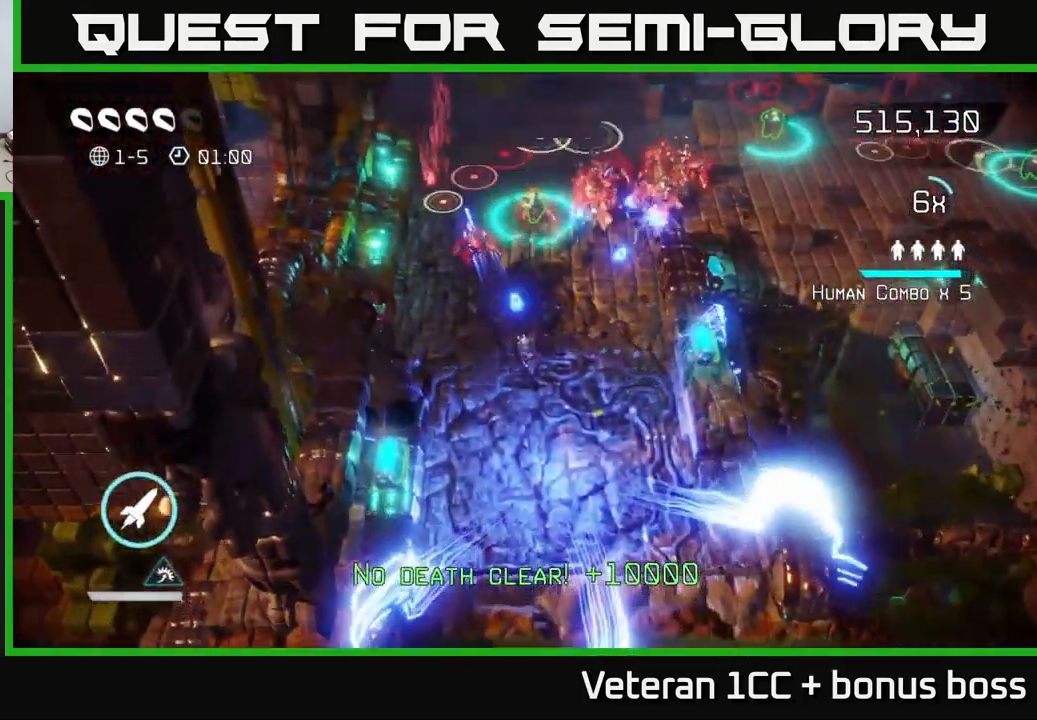
{"buttons": [], "left_stick": "up-right", "right_stick": "up-right", "events": [[233, "left_stick", "up-right"], [267, "right_stick", "up-right"]]}
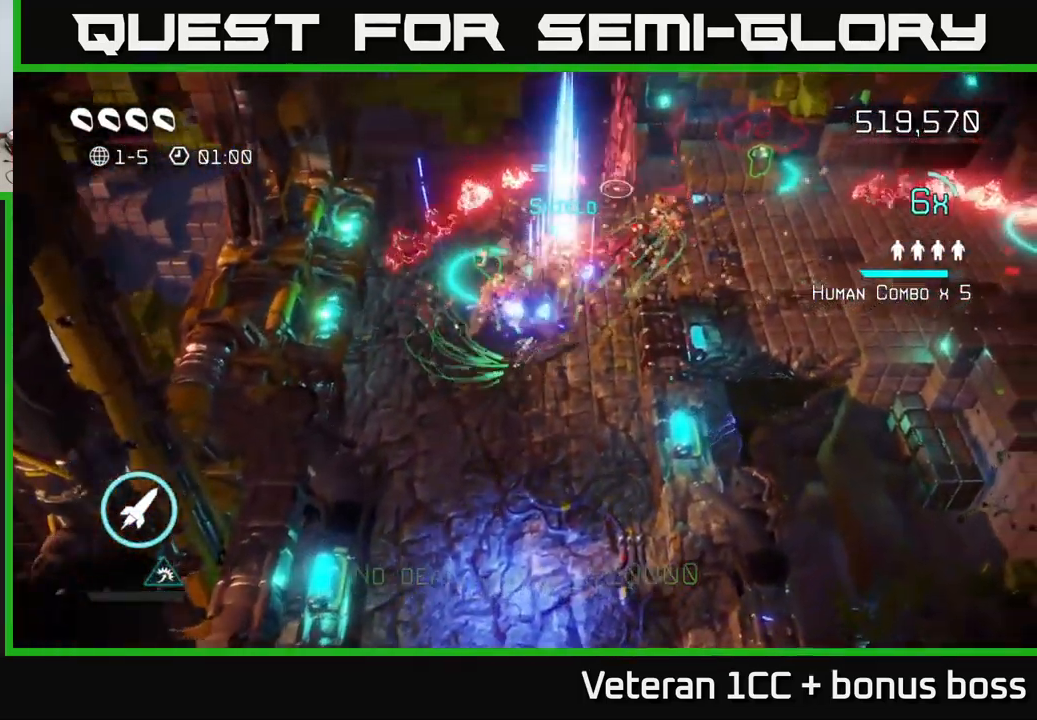
{"buttons": [], "left_stick": "down-left", "right_stick": "up", "events": [[200, "right_stick", "up-left"], [317, "left_stick", "center"], [367, "left_stick", "down-left"], [483, "right_stick", "up"]]}
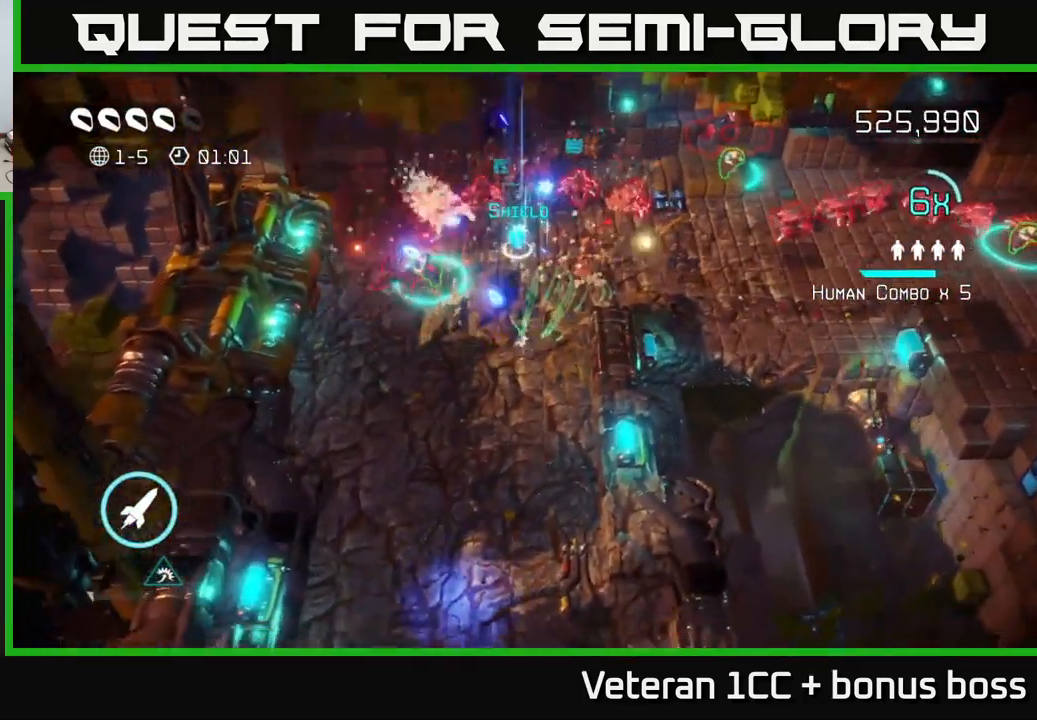
{"buttons": [], "left_stick": "down-left", "right_stick": "up", "events": []}
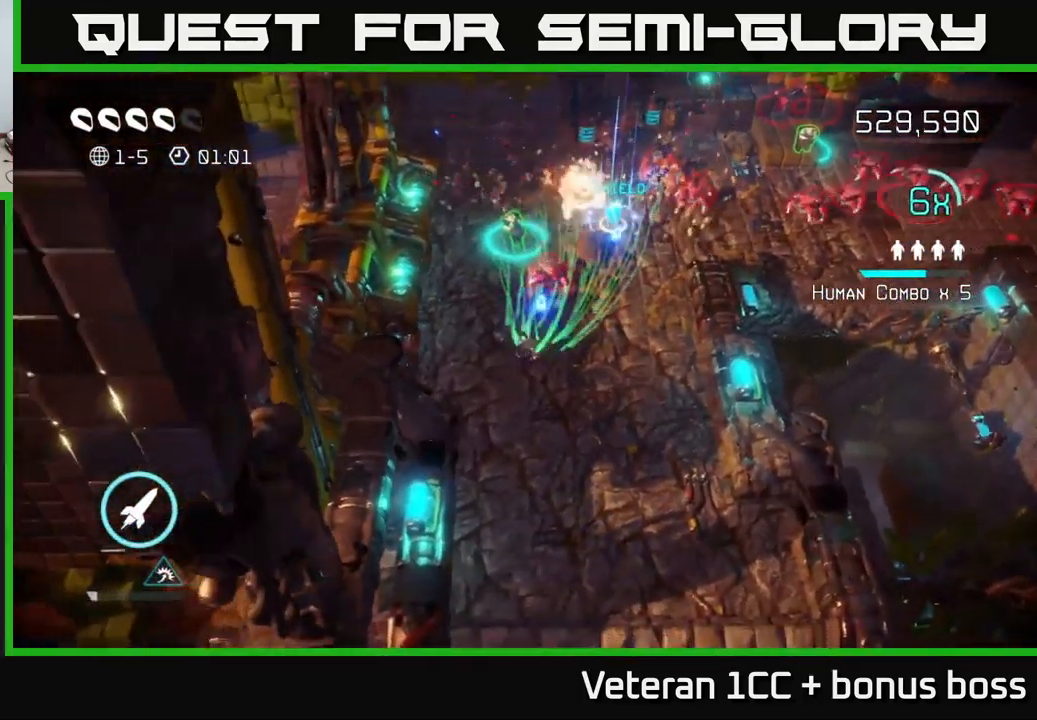
{"buttons": [], "left_stick": "up-right", "right_stick": "up-right", "events": [[17, "right_stick", "up-right"], [183, "left_stick", "up-left"], [233, "left_stick", "up-right"], [283, "left_stick", "right"], [483, "left_stick", "up-right"]]}
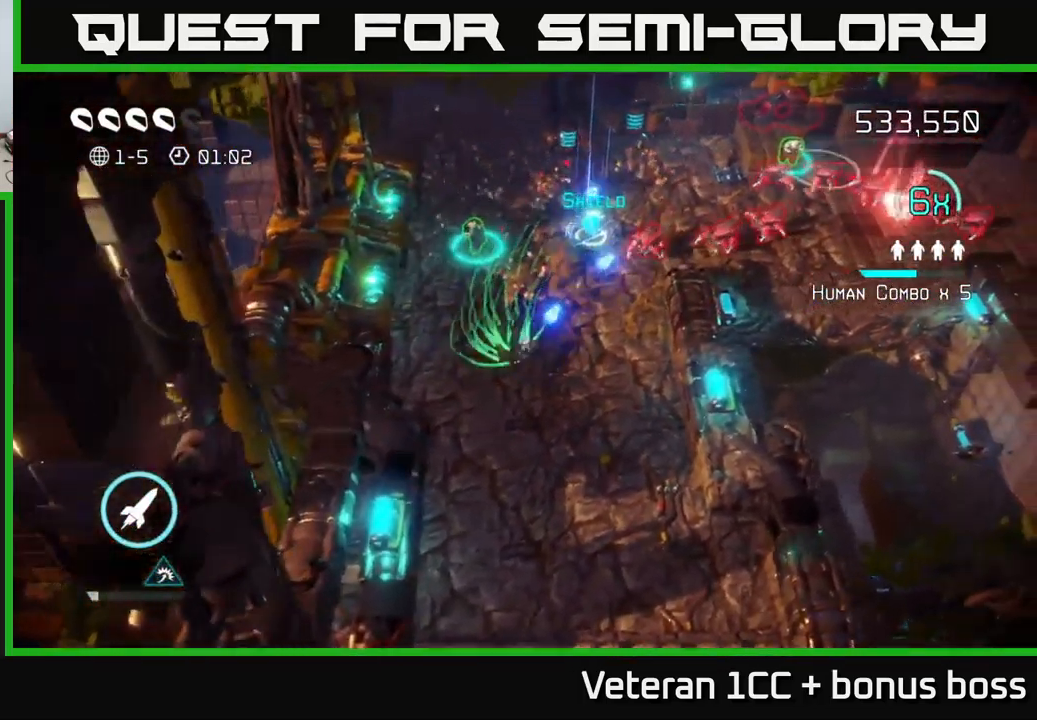
{"buttons": [], "left_stick": "up-right", "right_stick": "up-right", "events": []}
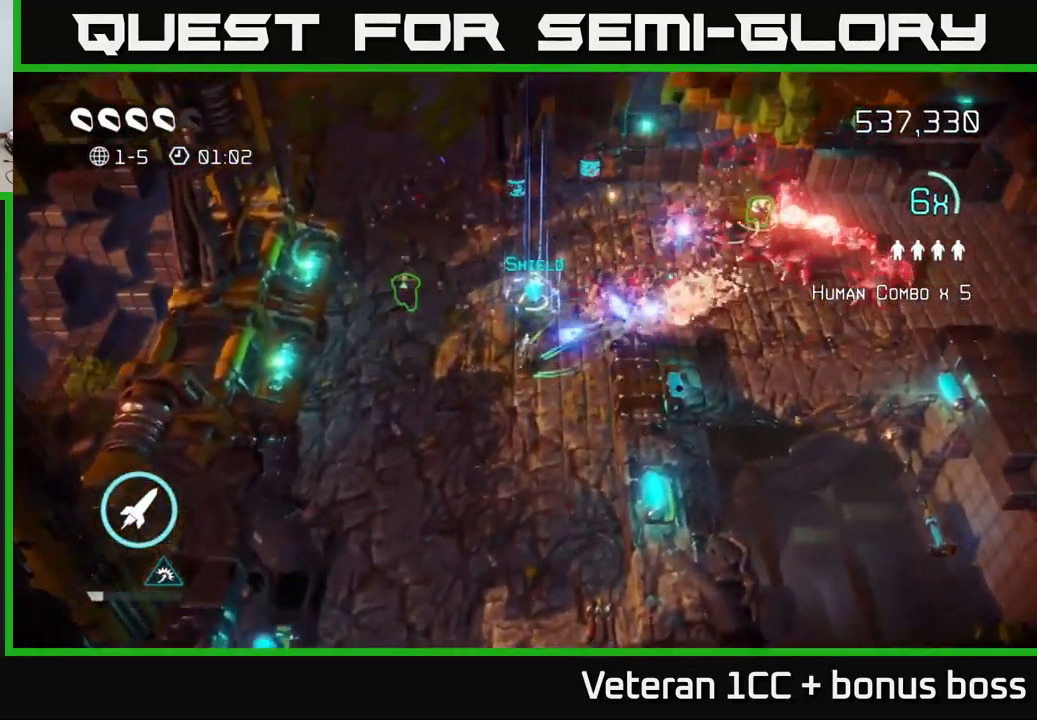
{"buttons": [], "left_stick": "up", "right_stick": "right", "events": [[150, "right_stick", "right"], [499, "left_stick", "up"]]}
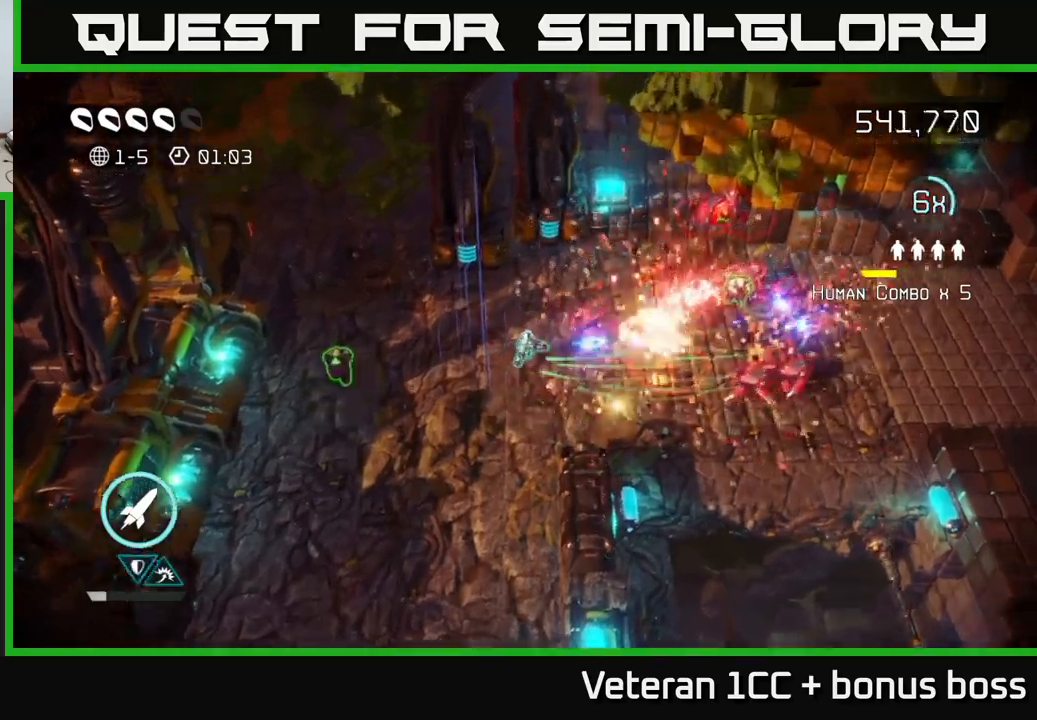
{"buttons": [], "left_stick": "down-left", "right_stick": "right", "events": [[217, "left_stick", "up-left"], [400, "left_stick", "down-left"]]}
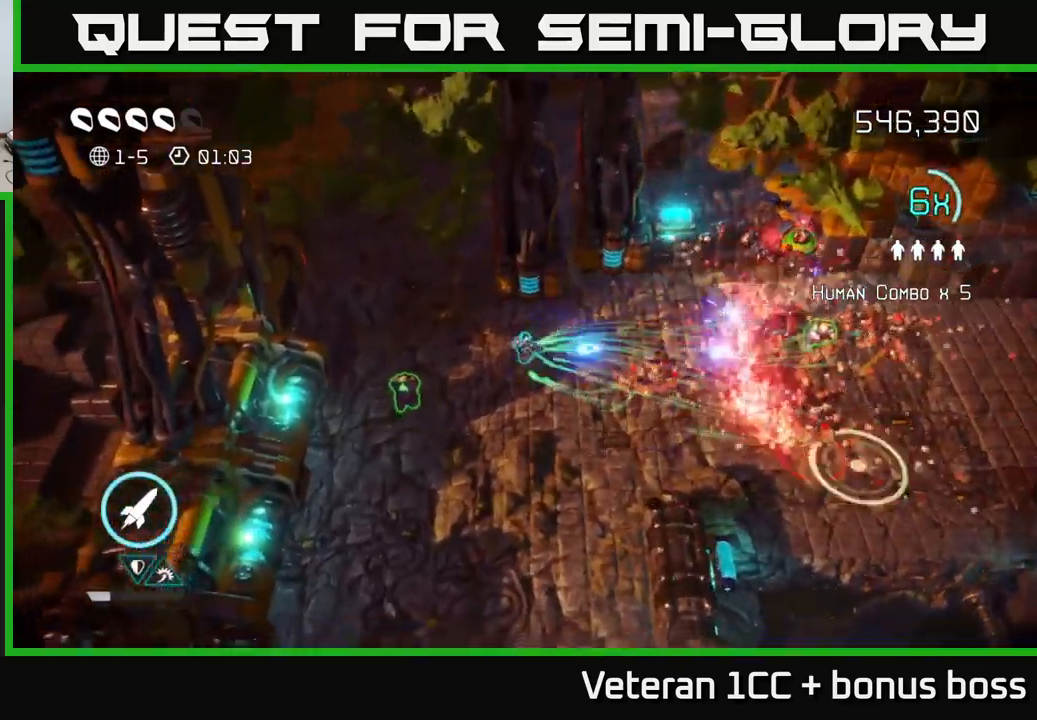
{"buttons": [], "left_stick": "right", "right_stick": "right", "events": [[350, "left_stick", "up-left"], [450, "left_stick", "up-right"], [500, "left_stick", "right"]]}
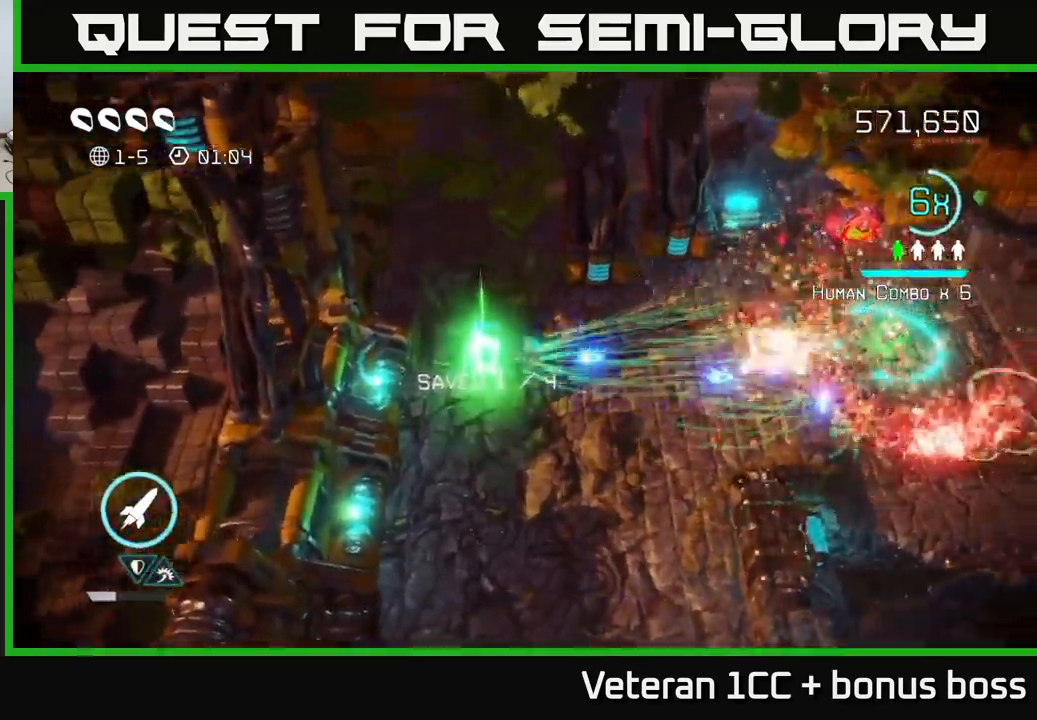
{"buttons": [], "left_stick": "right", "right_stick": "right", "events": [[50, "right_stick", "up-right"], [184, "left_stick", "up-right"], [334, "left_stick", "right"], [334, "right_stick", "right"]]}
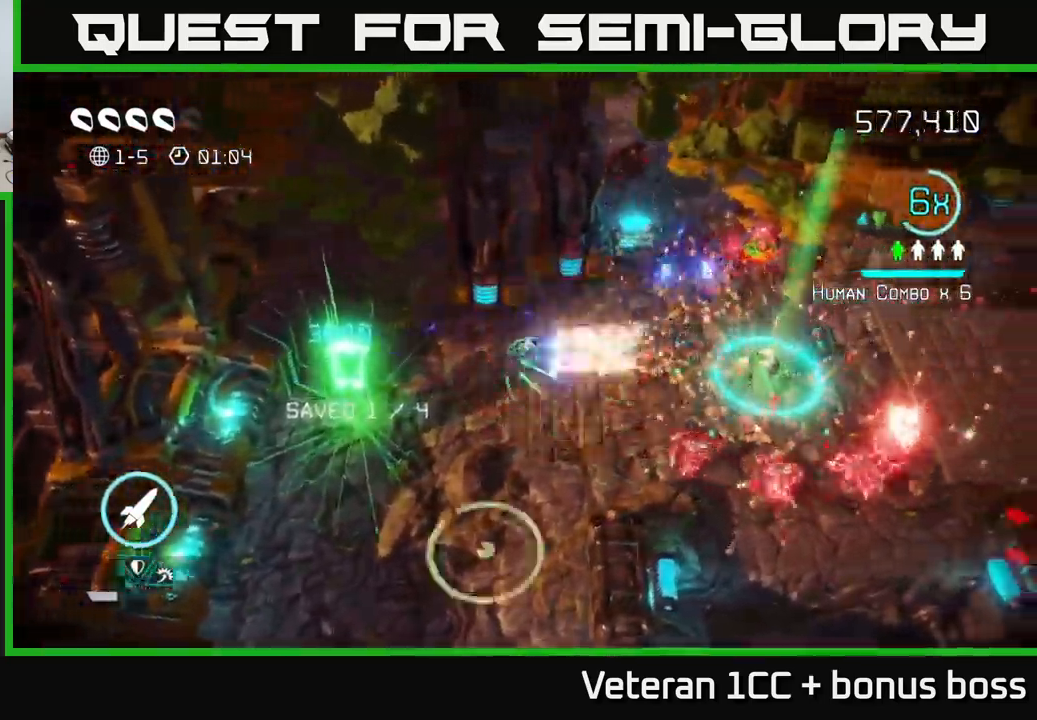
{"buttons": [], "left_stick": "up-right", "right_stick": "down-right", "events": [[100, "right_stick", "down-right"], [117, "left_stick", "left"], [367, "left_stick", "up-right"]]}
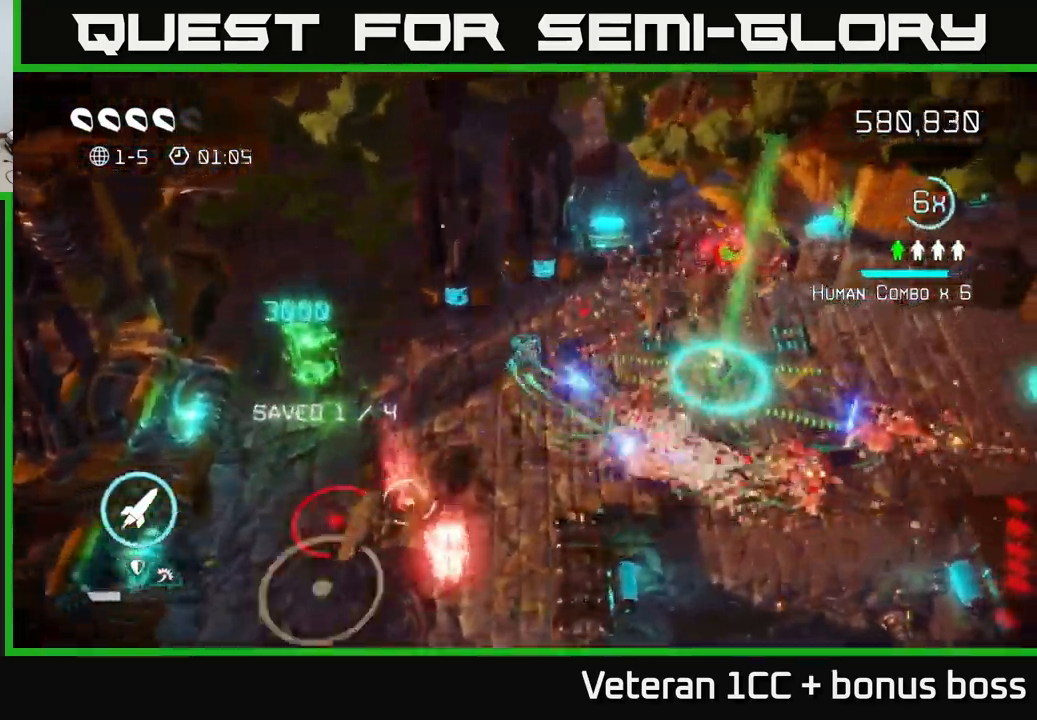
{"buttons": [], "left_stick": "right", "right_stick": "down-right", "events": [[84, "left_stick", "right"], [250, "right_stick", "right"], [400, "right_stick", "down-right"]]}
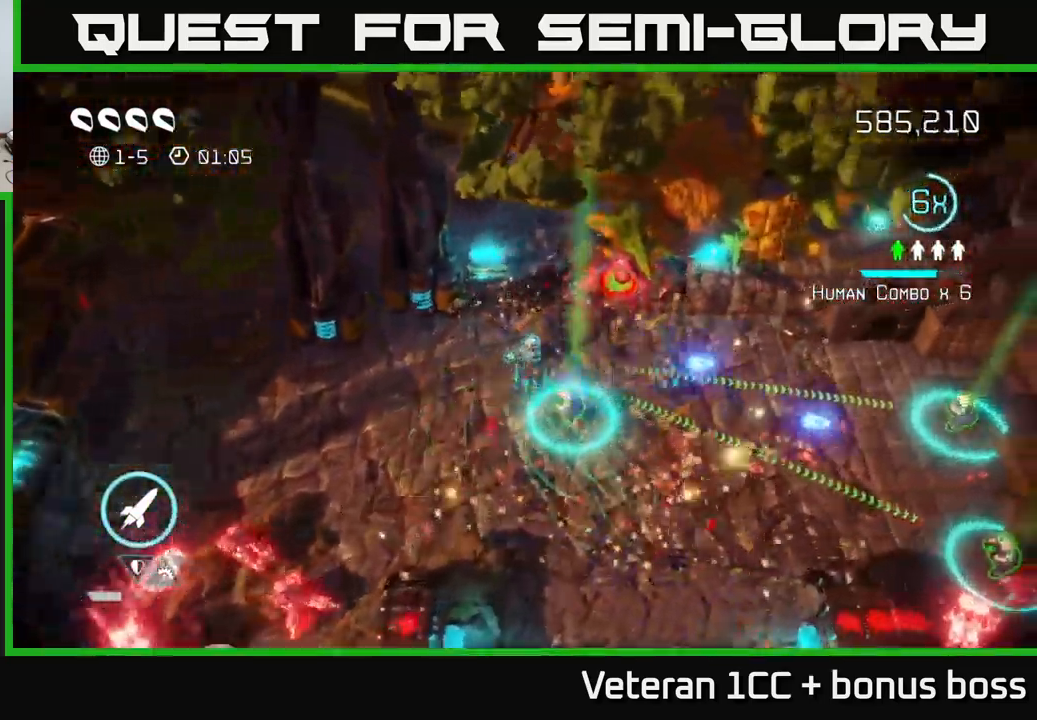
{"buttons": [], "left_stick": "right", "right_stick": "down-right", "events": []}
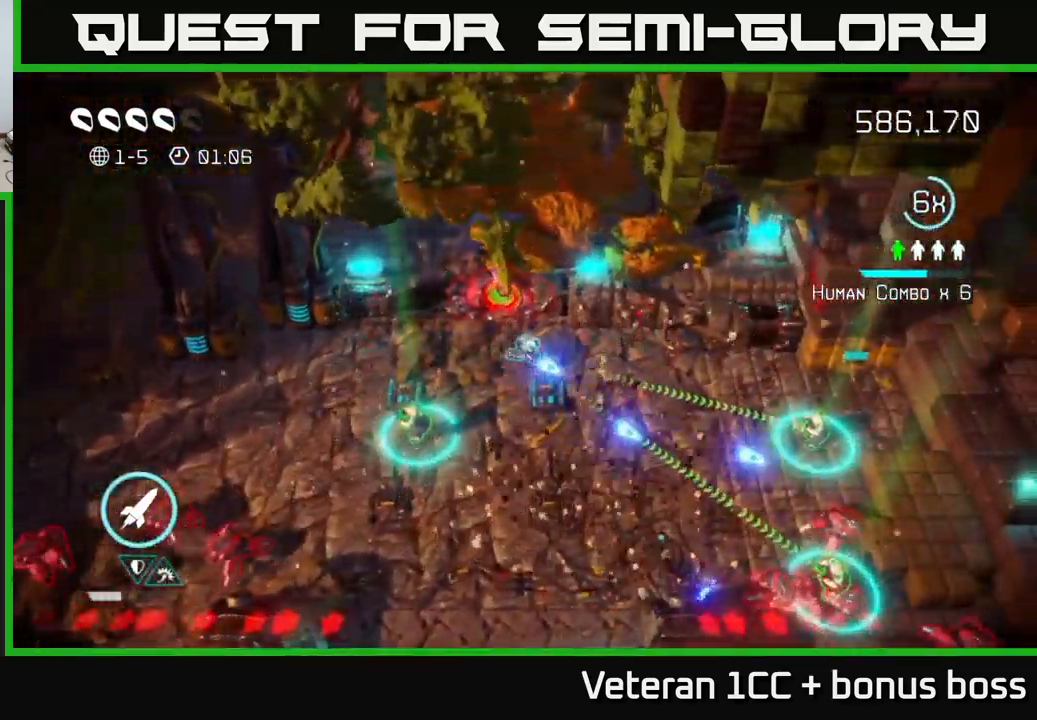
{"buttons": [], "left_stick": "right", "right_stick": "down", "events": [[450, "right_stick", "down"]]}
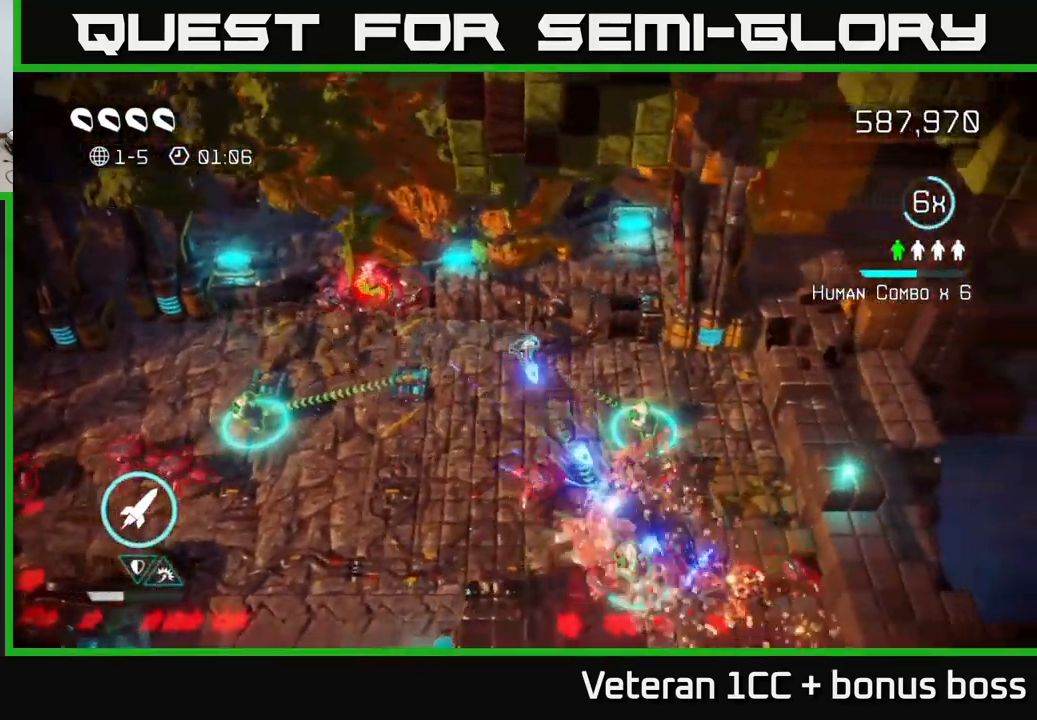
{"buttons": [], "left_stick": "down", "right_stick": "down-right", "events": [[184, "right_stick", "down-right"], [200, "left_stick", "left"], [300, "right_stick", "down"], [317, "left_stick", "up-left"], [484, "right_stick", "down-right"], [500, "left_stick", "down"]]}
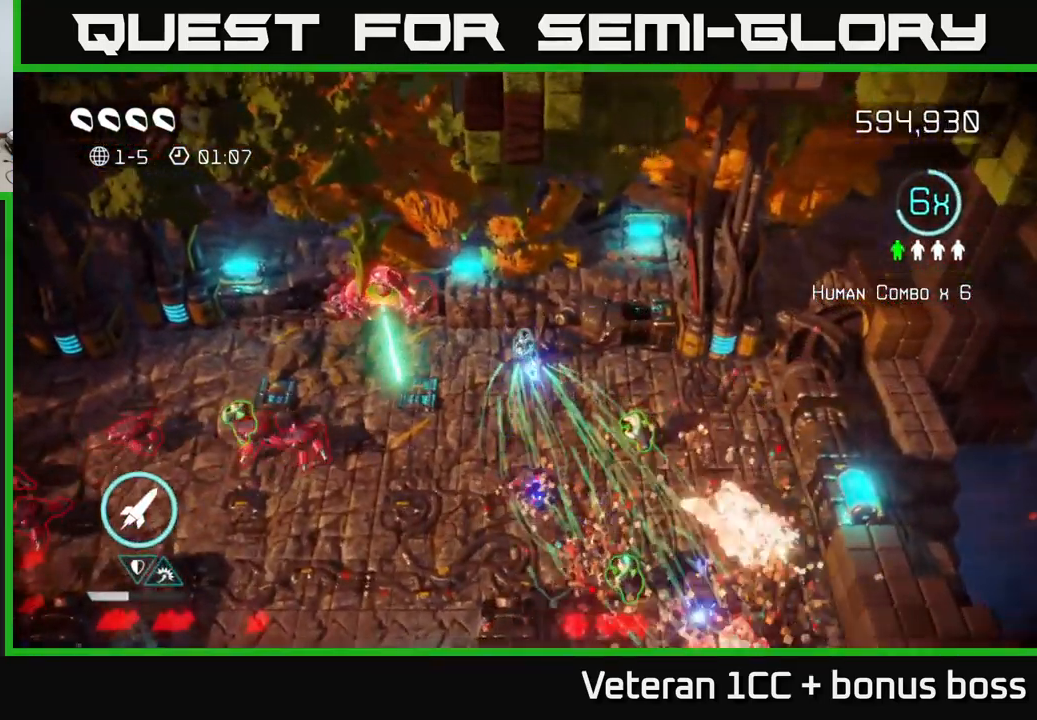
{"buttons": [], "left_stick": "right", "right_stick": "down", "events": [[84, "left_stick", "down-right"], [134, "right_stick", "down"], [184, "left_stick", "right"], [284, "left_stick", "up-right"], [450, "left_stick", "right"]]}
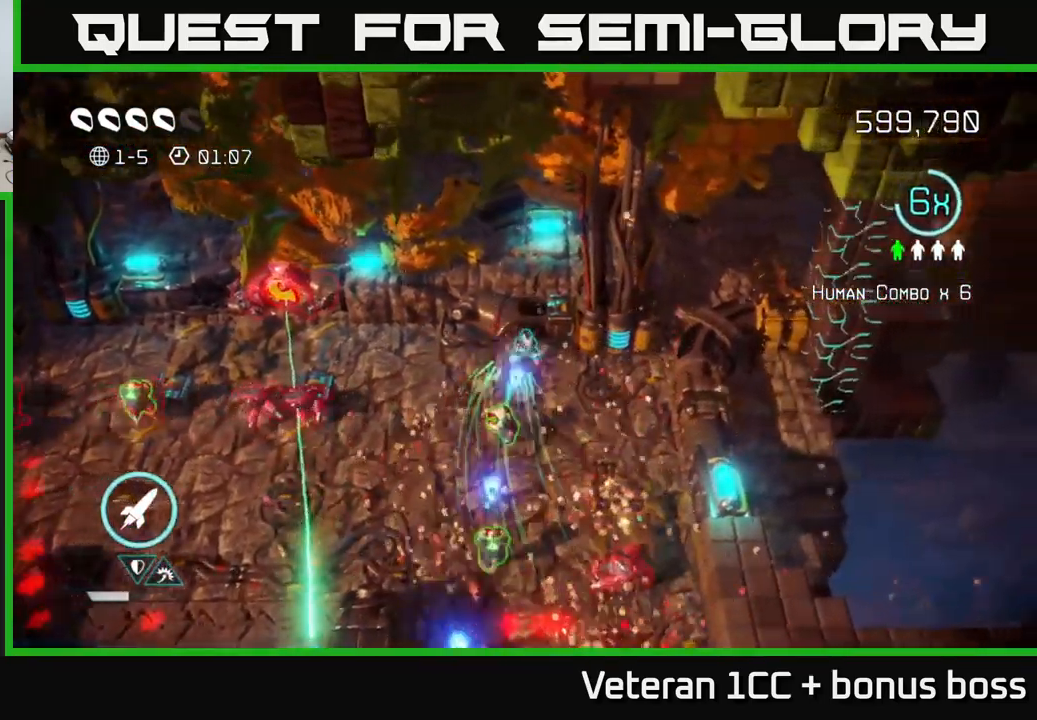
{"buttons": [], "left_stick": "down", "right_stick": "down-left", "events": [[67, "left_stick", "down-right"], [250, "left_stick", "down"], [467, "right_stick", "down-left"]]}
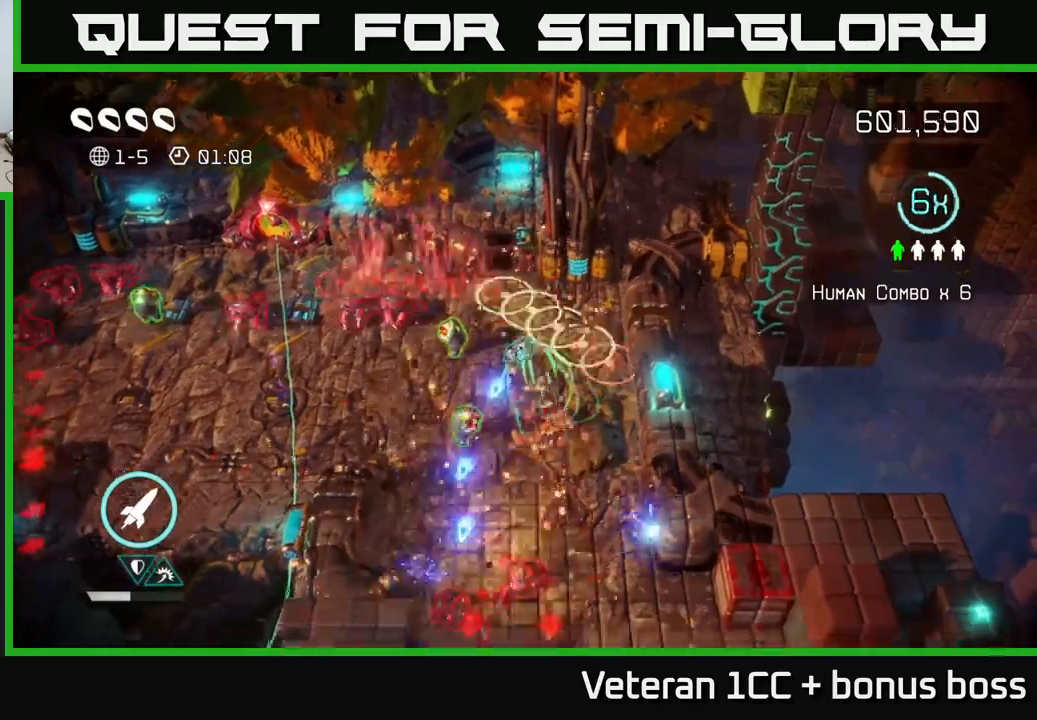
{"buttons": [], "left_stick": "left", "right_stick": "up-left", "events": [[50, "left_stick", "down-left"], [116, "right_stick", "up-left"], [316, "right_stick", "up"], [400, "left_stick", "left"], [500, "right_stick", "up-left"]]}
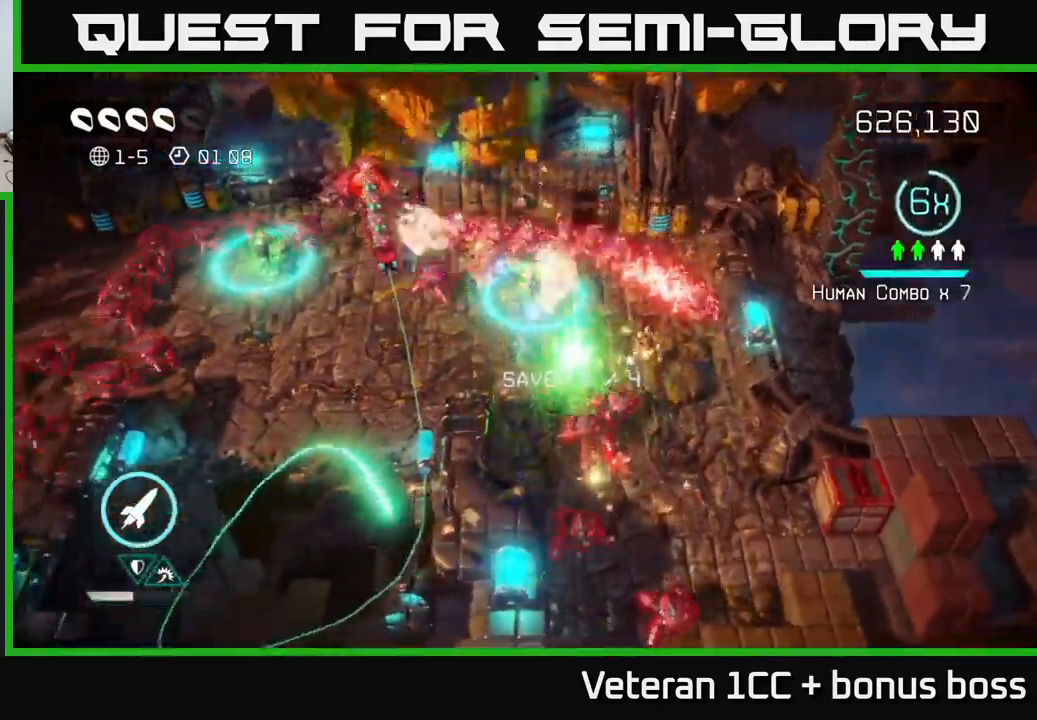
{"buttons": ["L2"], "left_stick": "left", "right_stick": "up-left", "events": [[466, "L2", "down"]]}
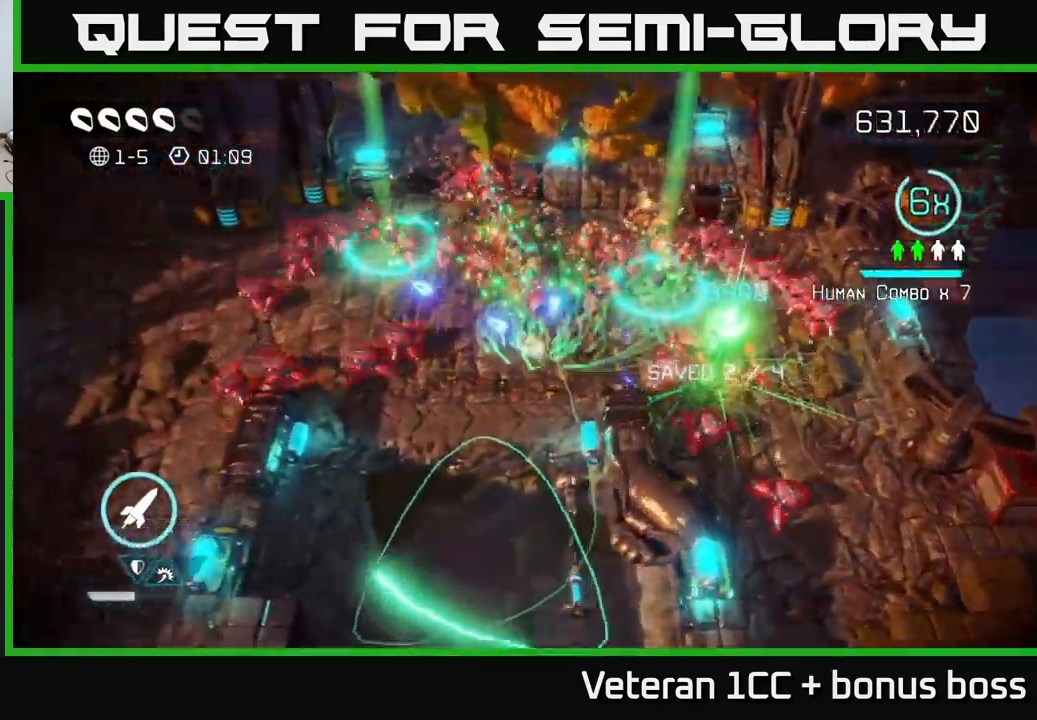
{"buttons": [], "left_stick": "left", "right_stick": "right", "events": [[83, "L2", "up"], [133, "left_stick", "up-left"], [150, "L2", "down"], [166, "right_stick", "up-right"], [250, "right_stick", "right"], [316, "L2", "up"], [316, "left_stick", "left"], [350, "R2", "down"], [466, "R2", "up"]]}